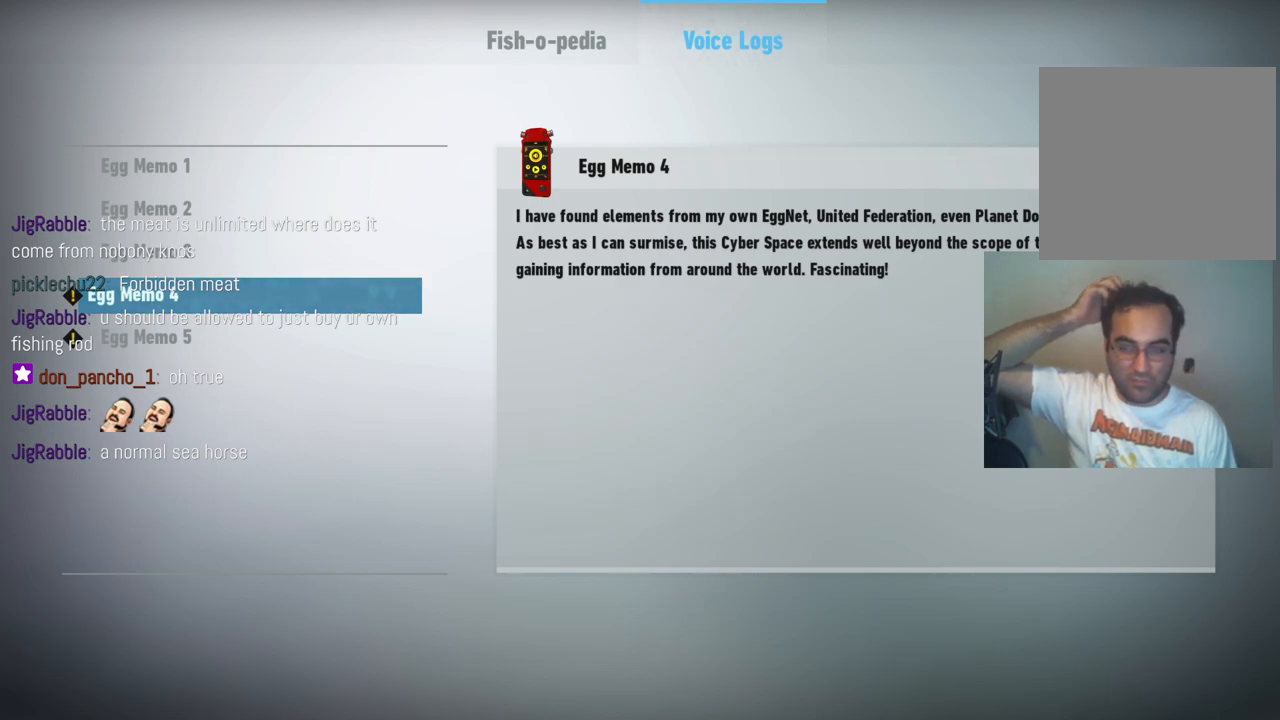
Gameplay with a controller (Xbox layout); each line is a JSON object with the inputs held at the frame after it. "events" lists button and stick changes between this image and that frame as [ms after this image, input, new state], when the widget could be followed in between. Not read: A L3 R3.
{"buttons": [], "left_stick": "down", "right_stick": "center", "events": [[500, "left_stick", "down"]]}
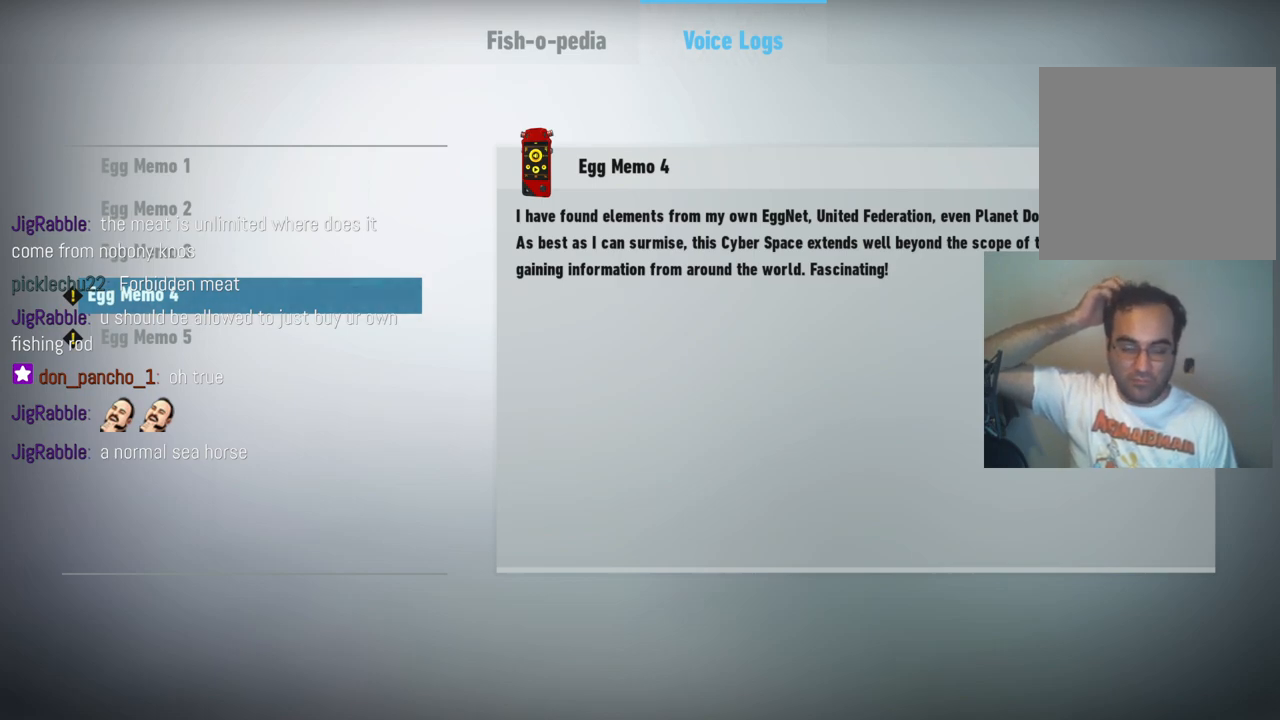
{"buttons": [], "left_stick": "center", "right_stick": "center", "events": [[250, "left_stick", "center"]]}
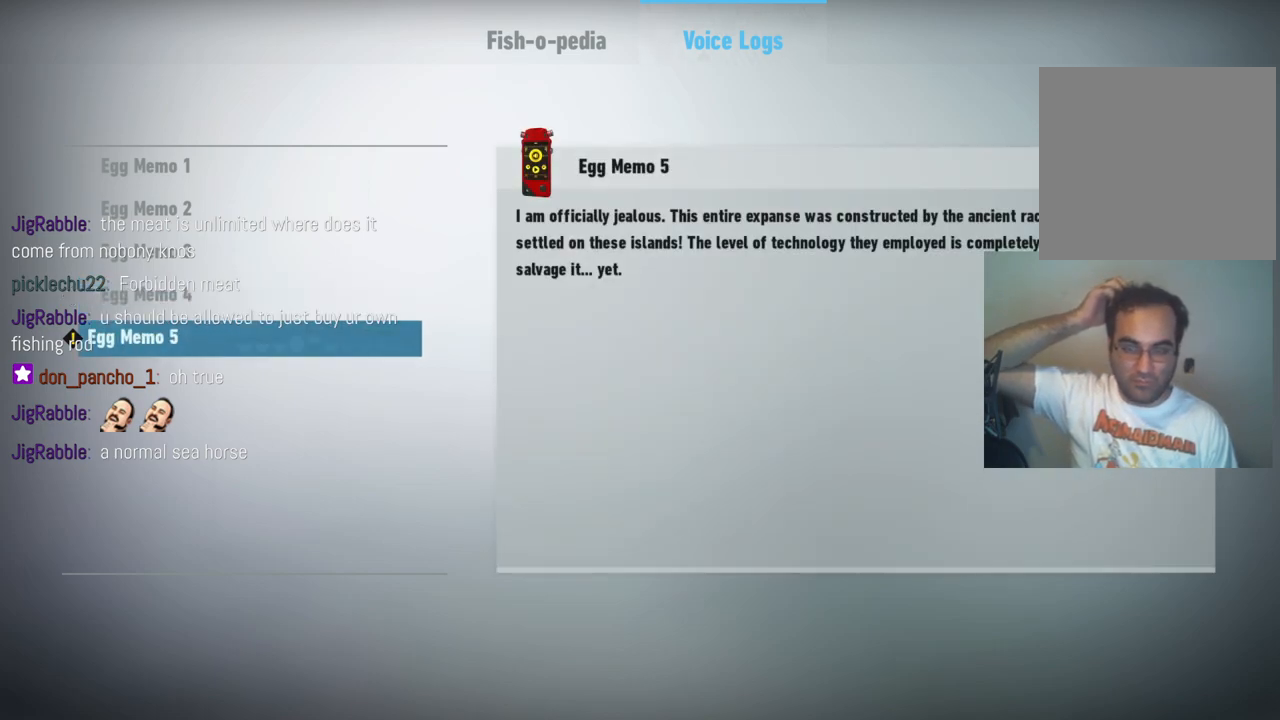
{"buttons": [], "left_stick": "center", "right_stick": "center", "events": []}
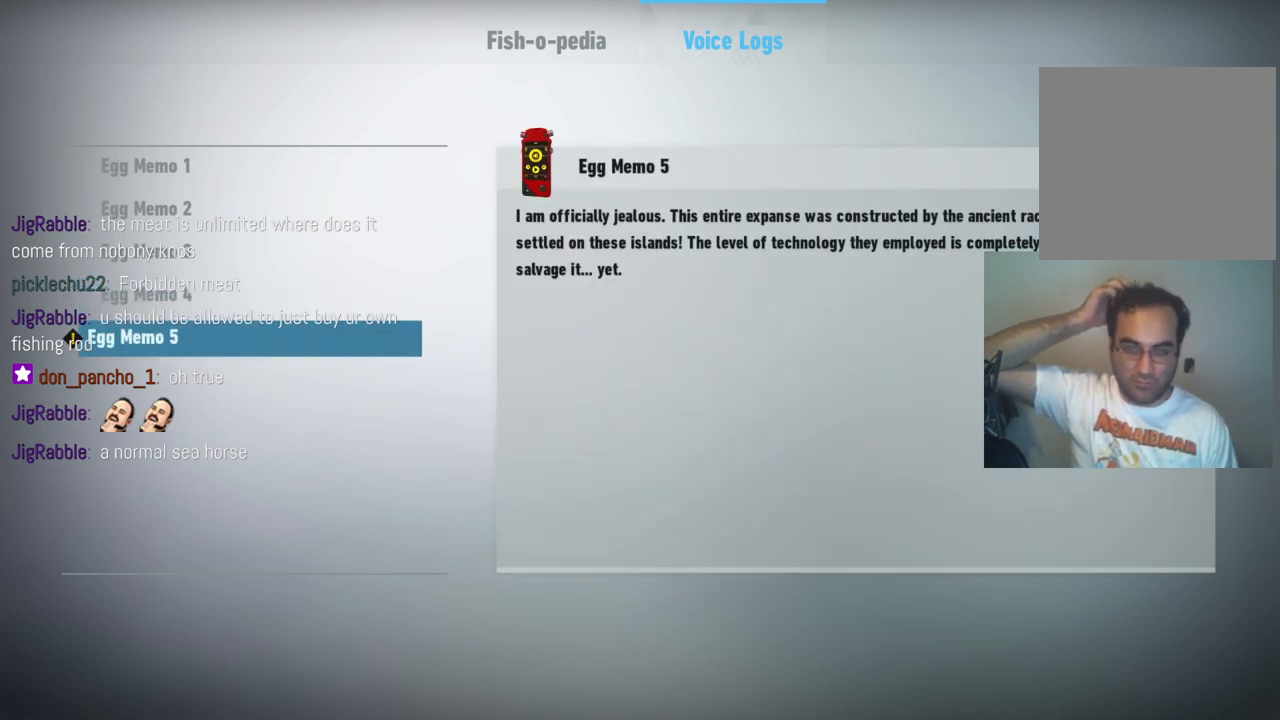
{"buttons": [], "left_stick": "center", "right_stick": "center", "events": []}
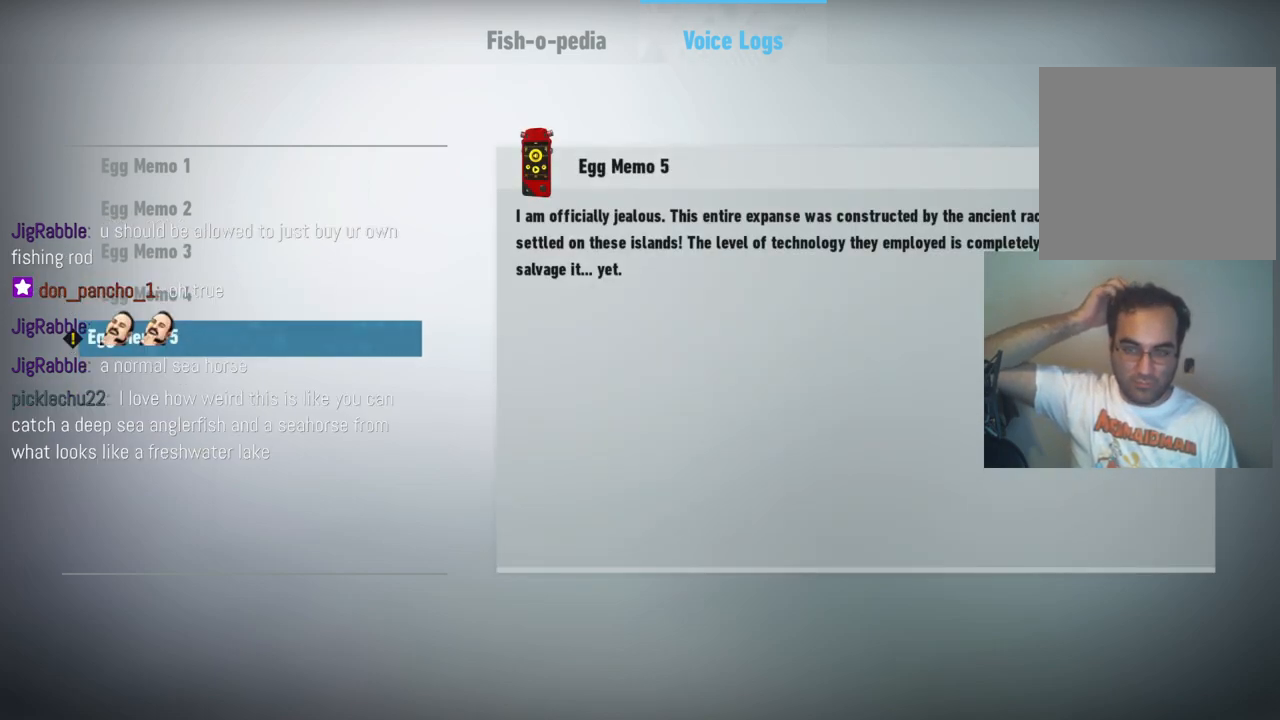
{"buttons": [], "left_stick": "center", "right_stick": "center", "events": []}
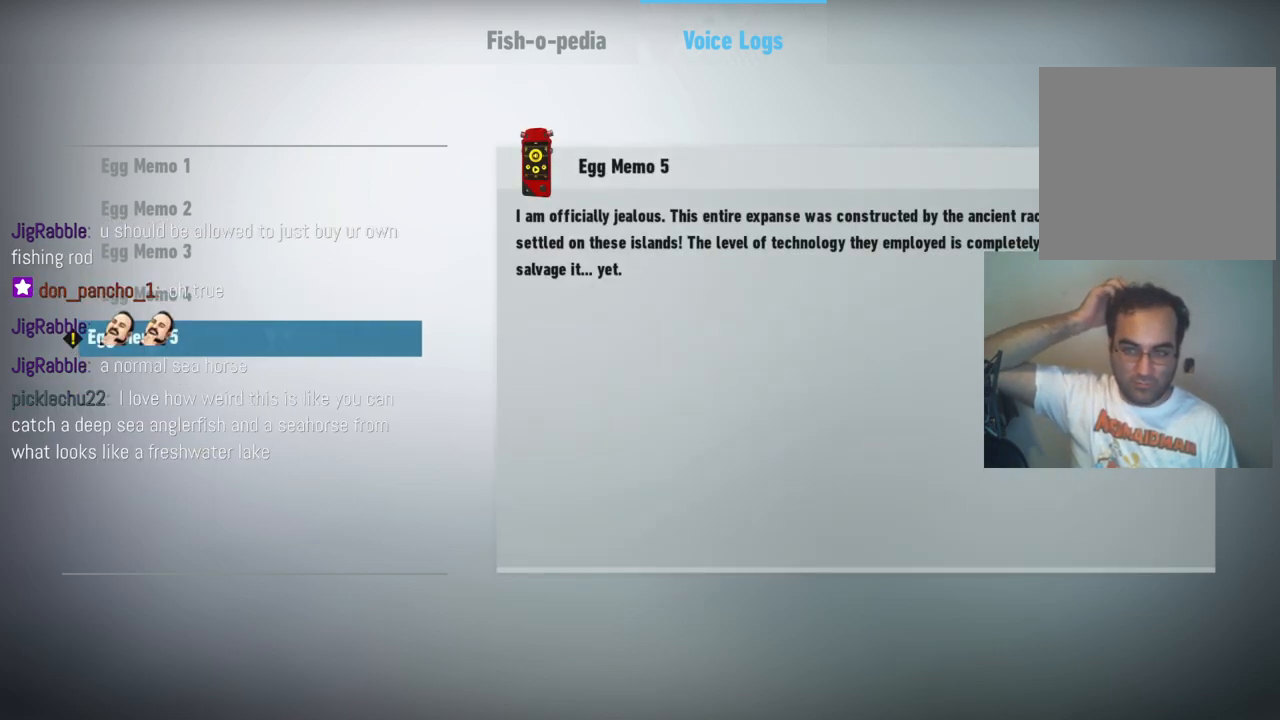
{"buttons": [], "left_stick": "center", "right_stick": "center", "events": []}
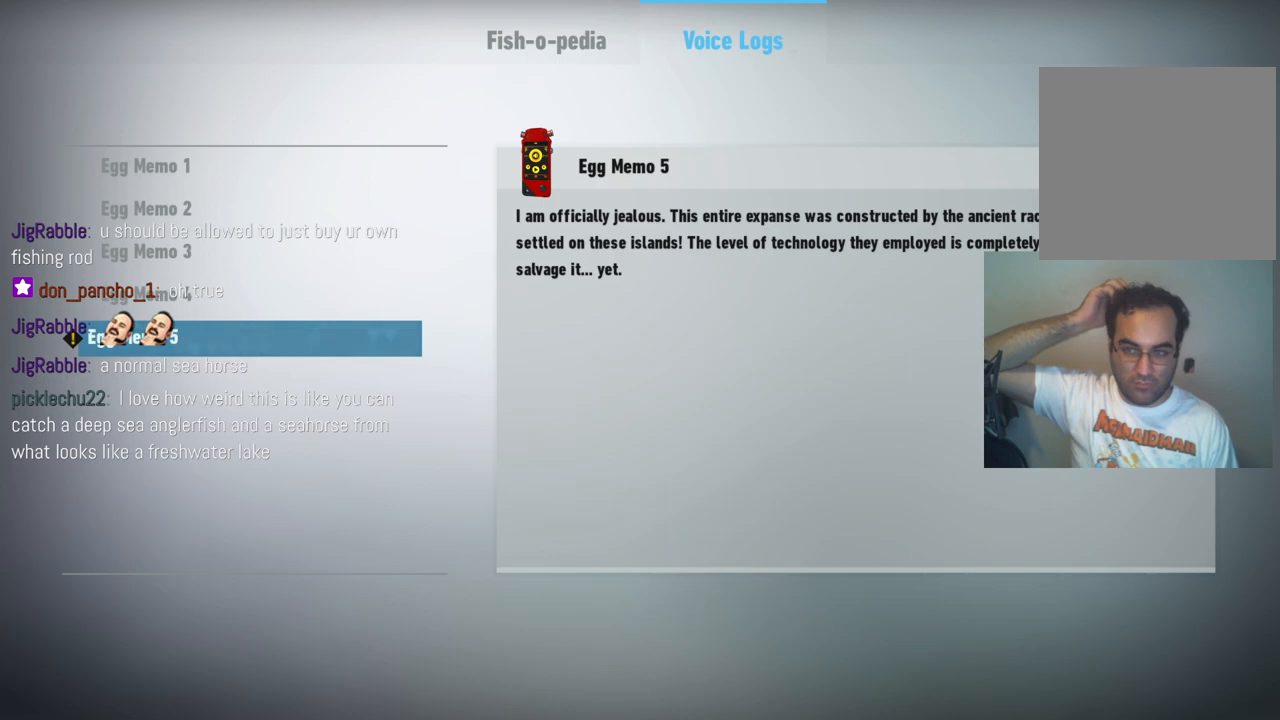
{"buttons": [], "left_stick": "center", "right_stick": "center", "events": []}
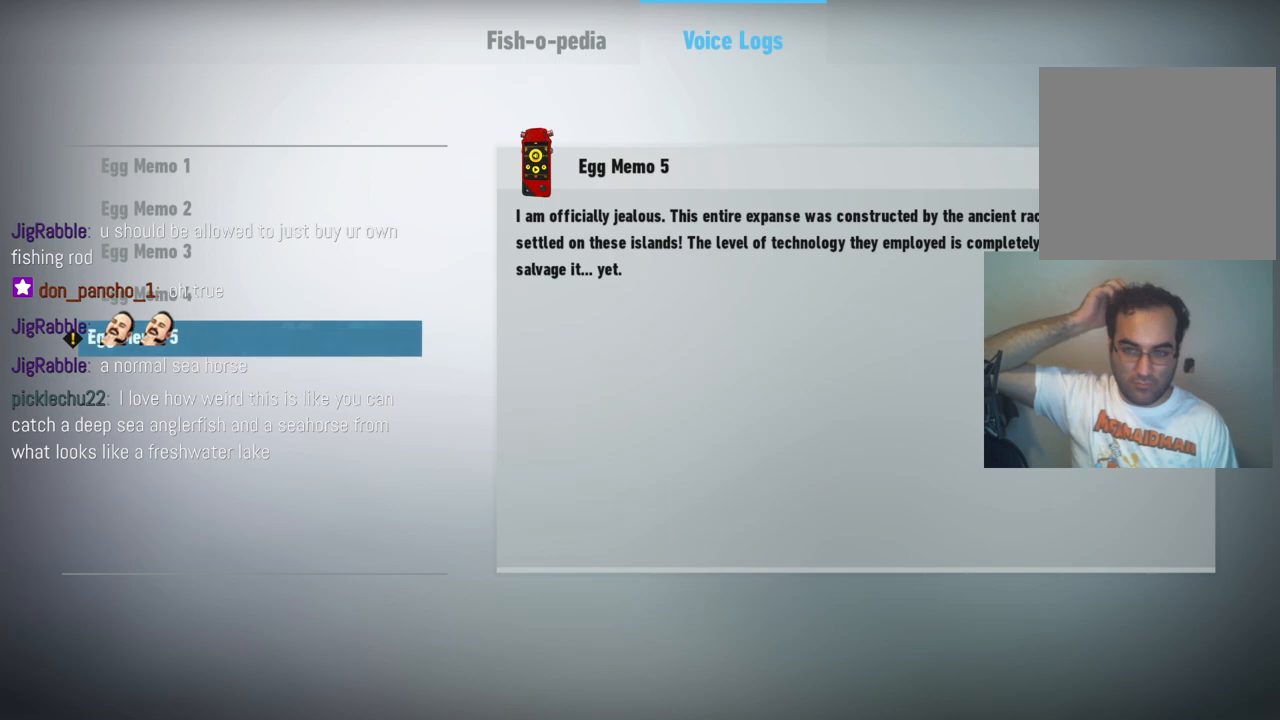
{"buttons": [], "left_stick": "center", "right_stick": "center", "events": []}
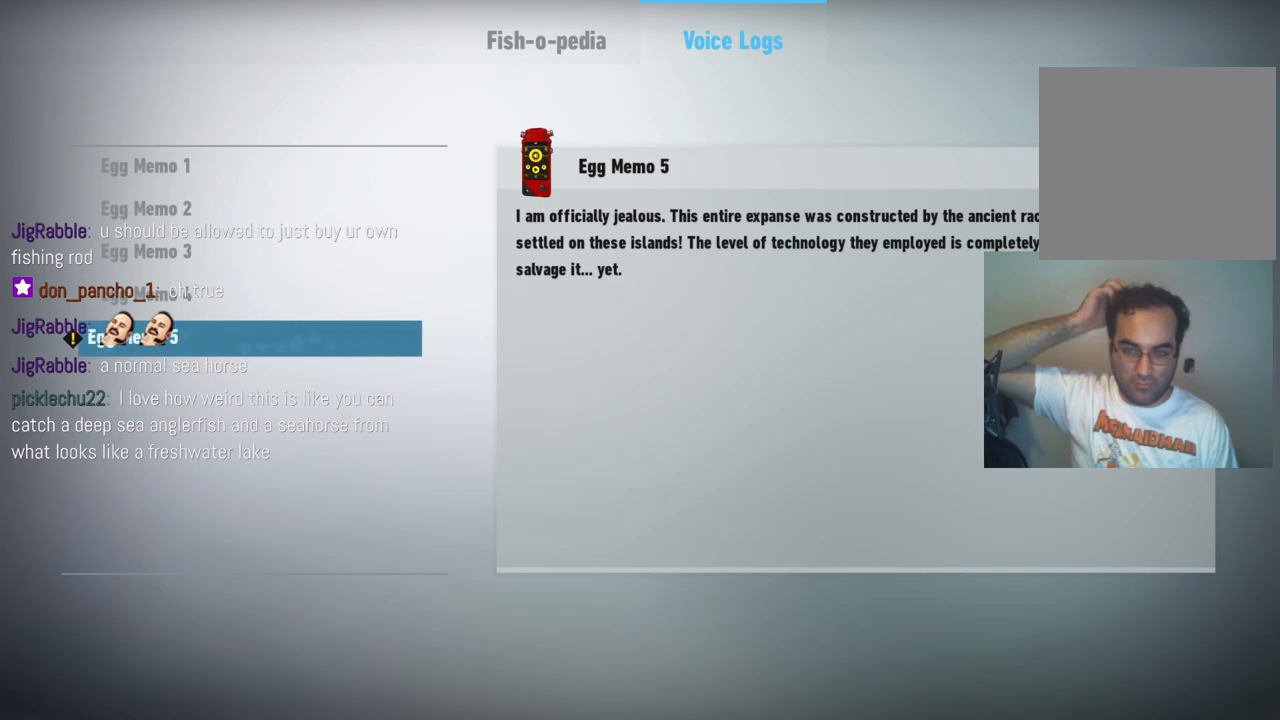
{"buttons": [], "left_stick": "center", "right_stick": "center", "events": []}
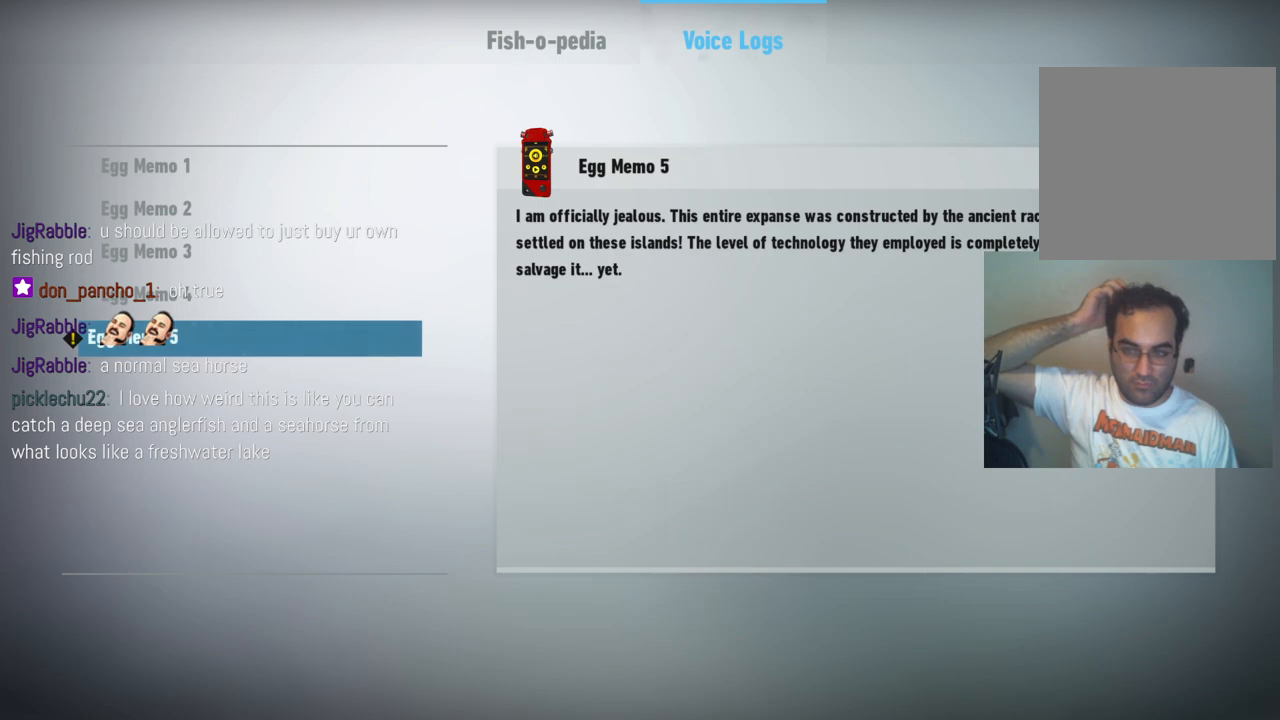
{"buttons": [], "left_stick": "center", "right_stick": "center", "events": []}
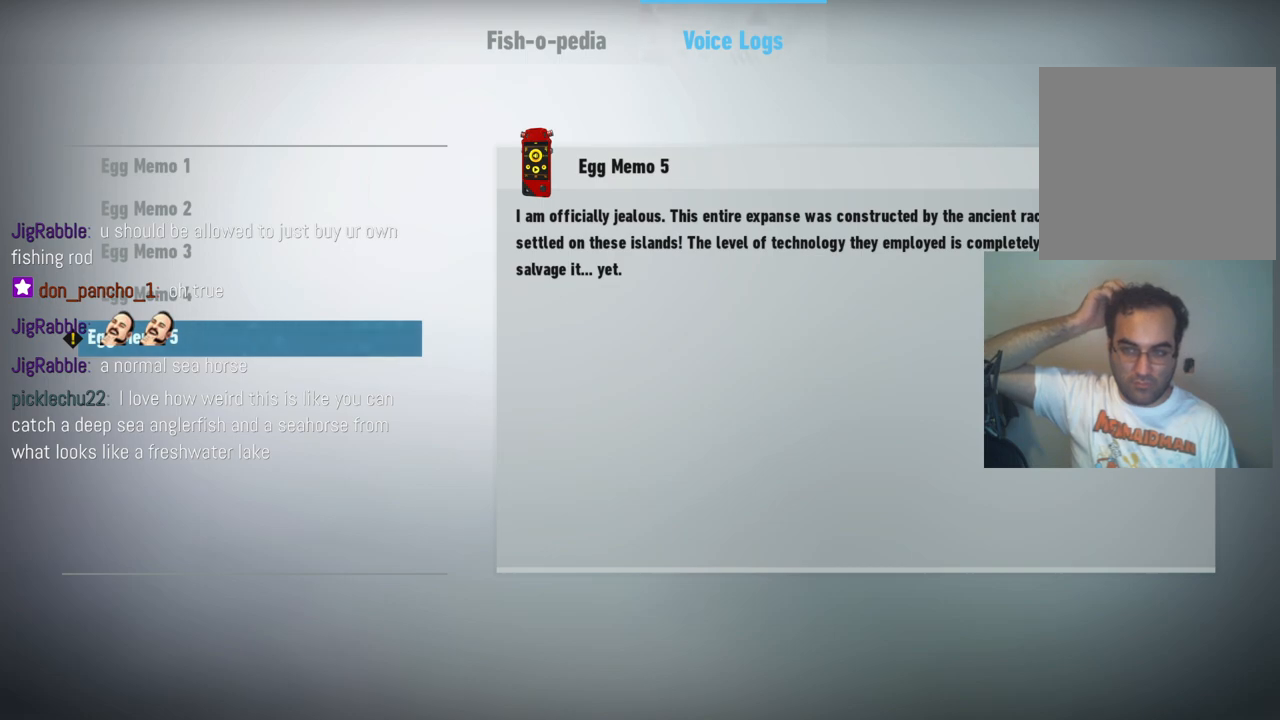
{"buttons": [], "left_stick": "center", "right_stick": "center", "events": []}
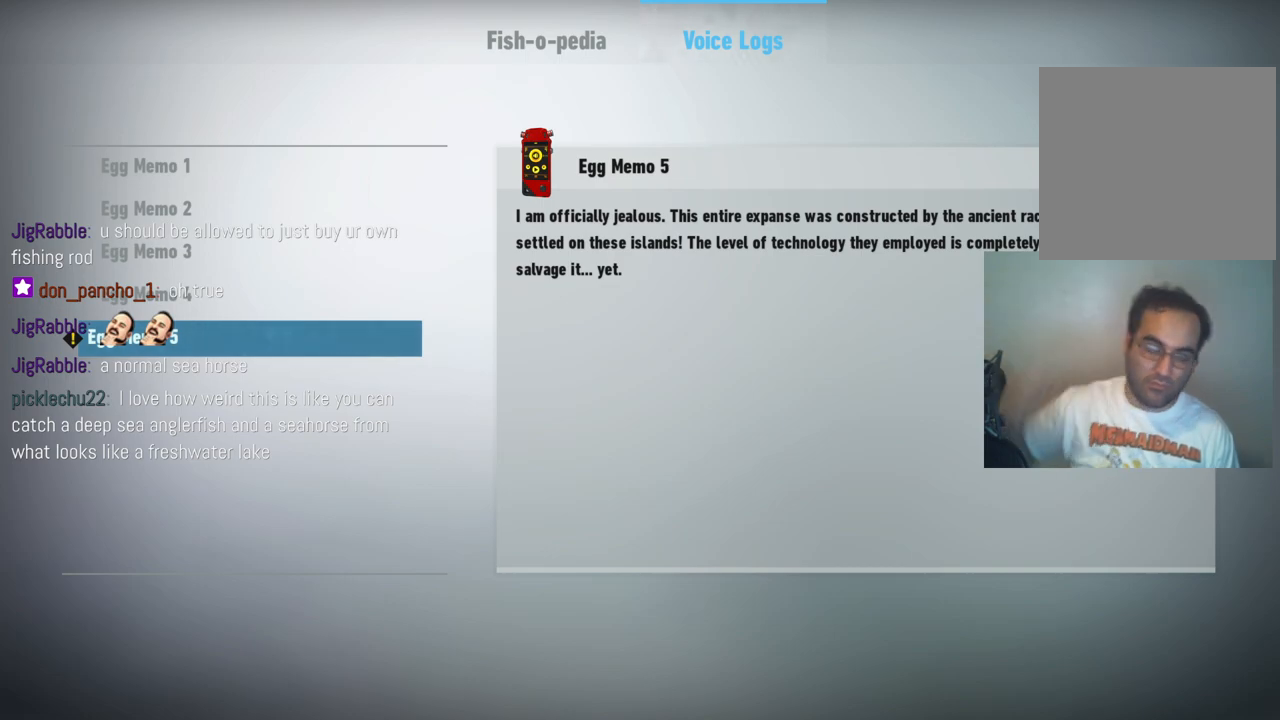
{"buttons": [], "left_stick": "center", "right_stick": "center", "events": []}
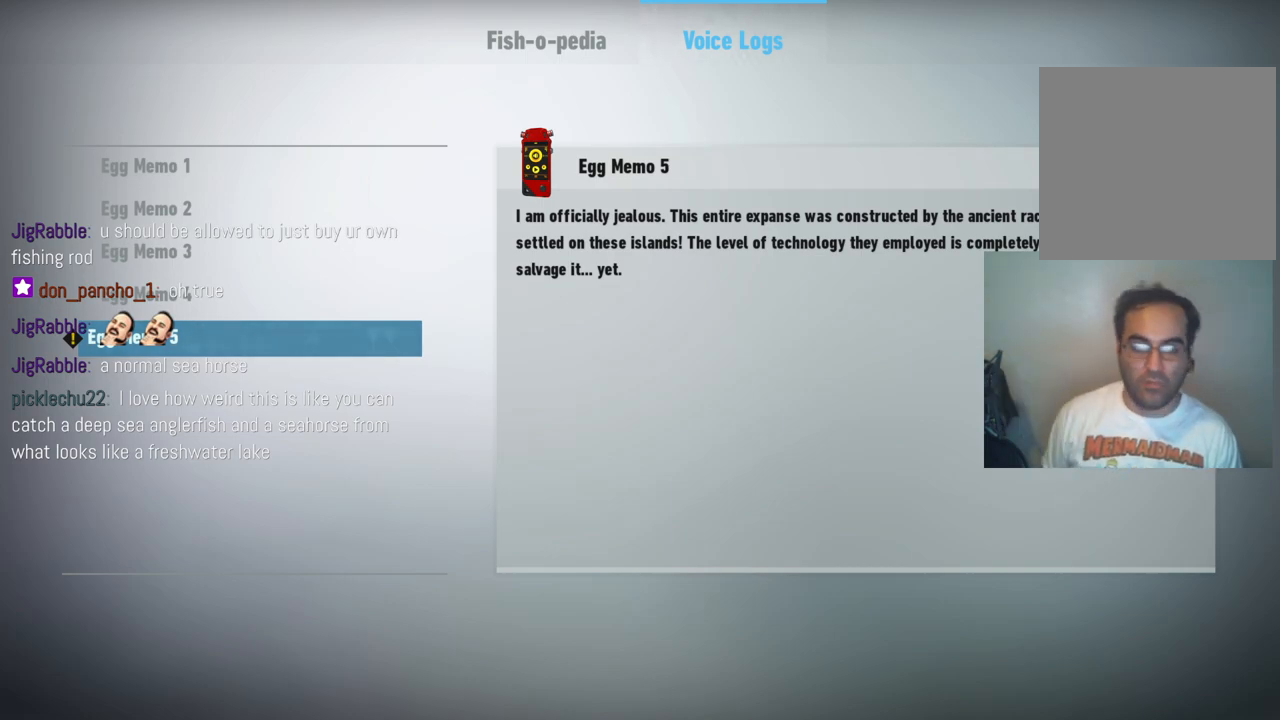
{"buttons": [], "left_stick": "center", "right_stick": "center", "events": [[133, "B", "down"], [233, "B", "up"]]}
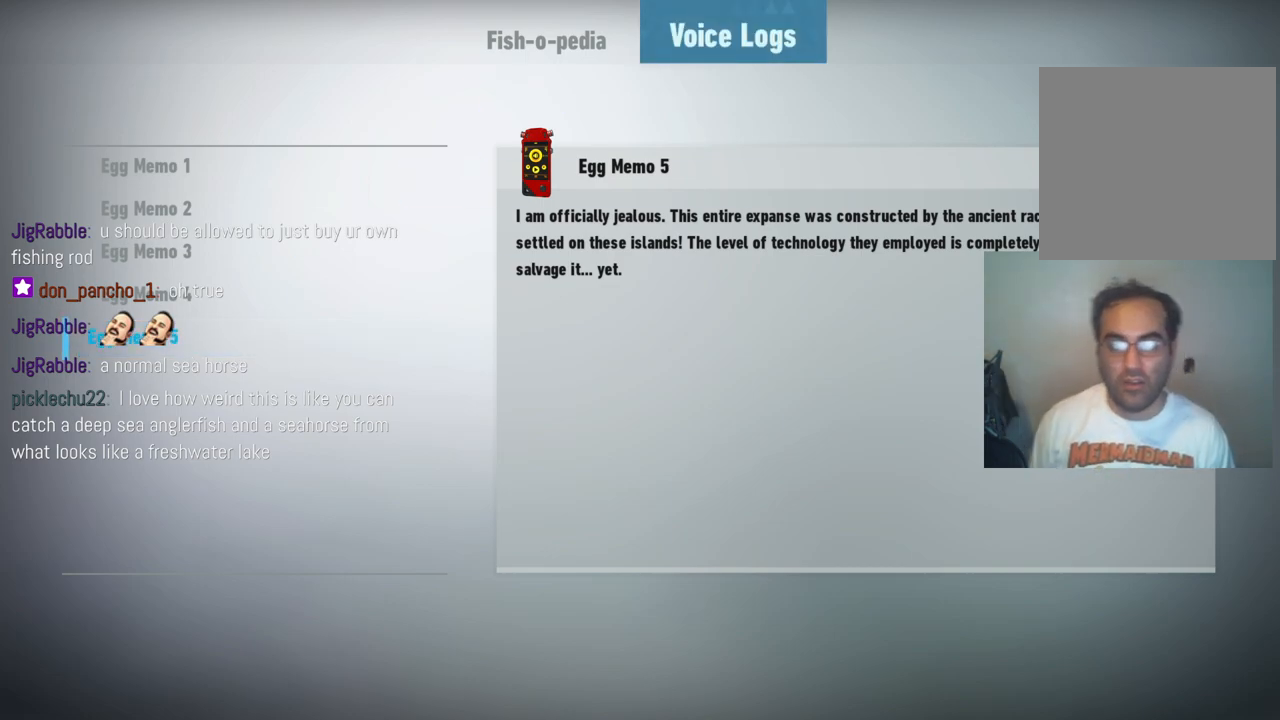
{"buttons": [], "left_stick": "center", "right_stick": "center", "events": [[133, "left_stick", "left"], [317, "left_stick", "center"]]}
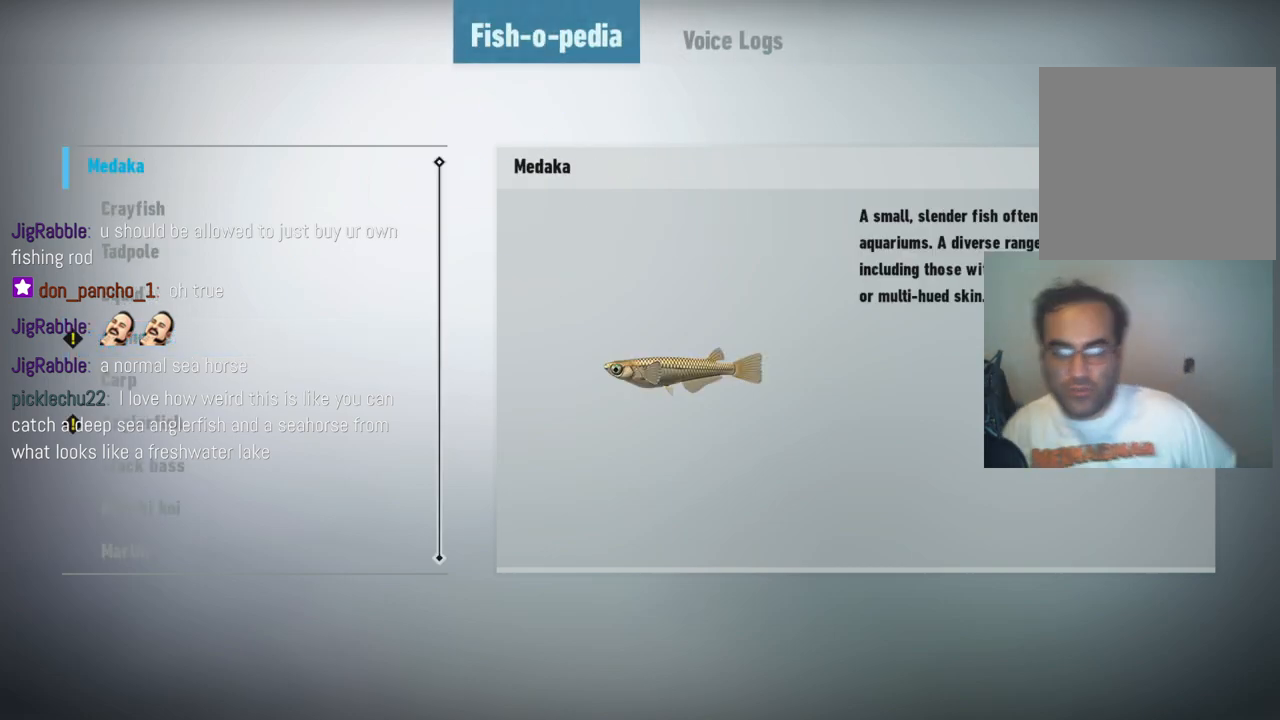
{"buttons": [], "left_stick": "down", "right_stick": "center", "events": [[350, "left_stick", "down"]]}
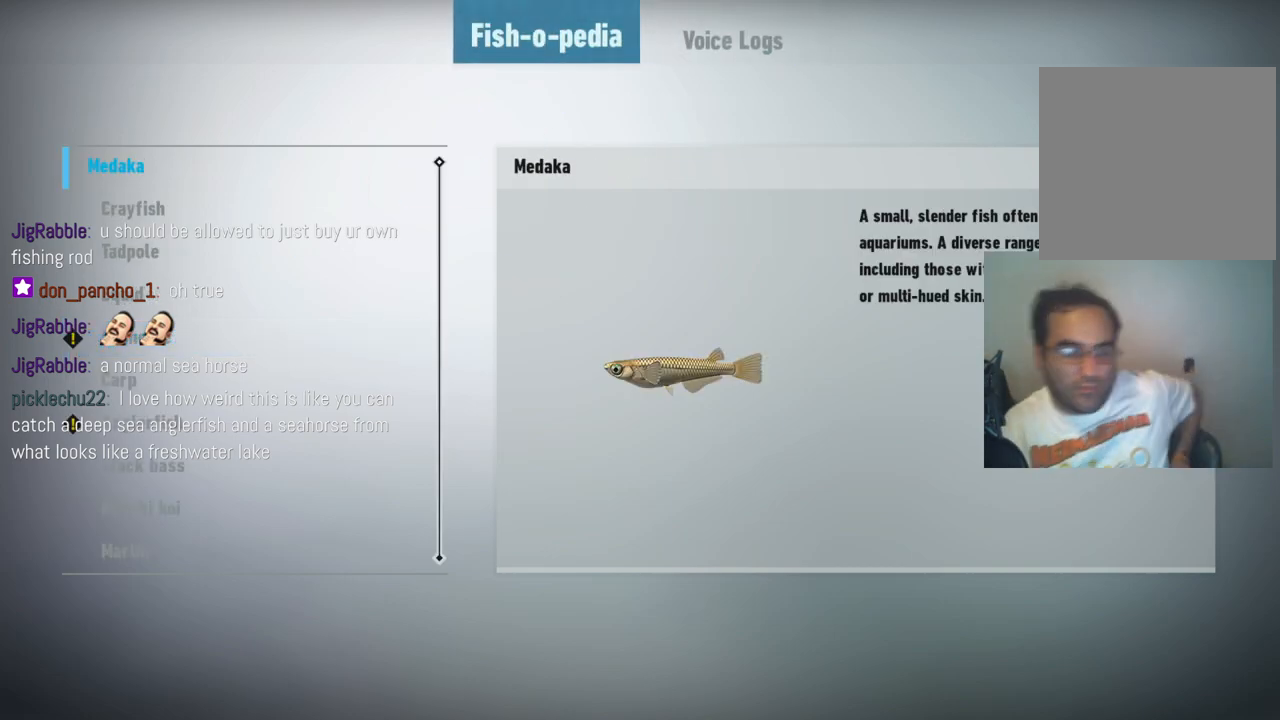
{"buttons": [], "left_stick": "center", "right_stick": "center", "events": [[50, "left_stick", "down-left"], [267, "left_stick", "center"]]}
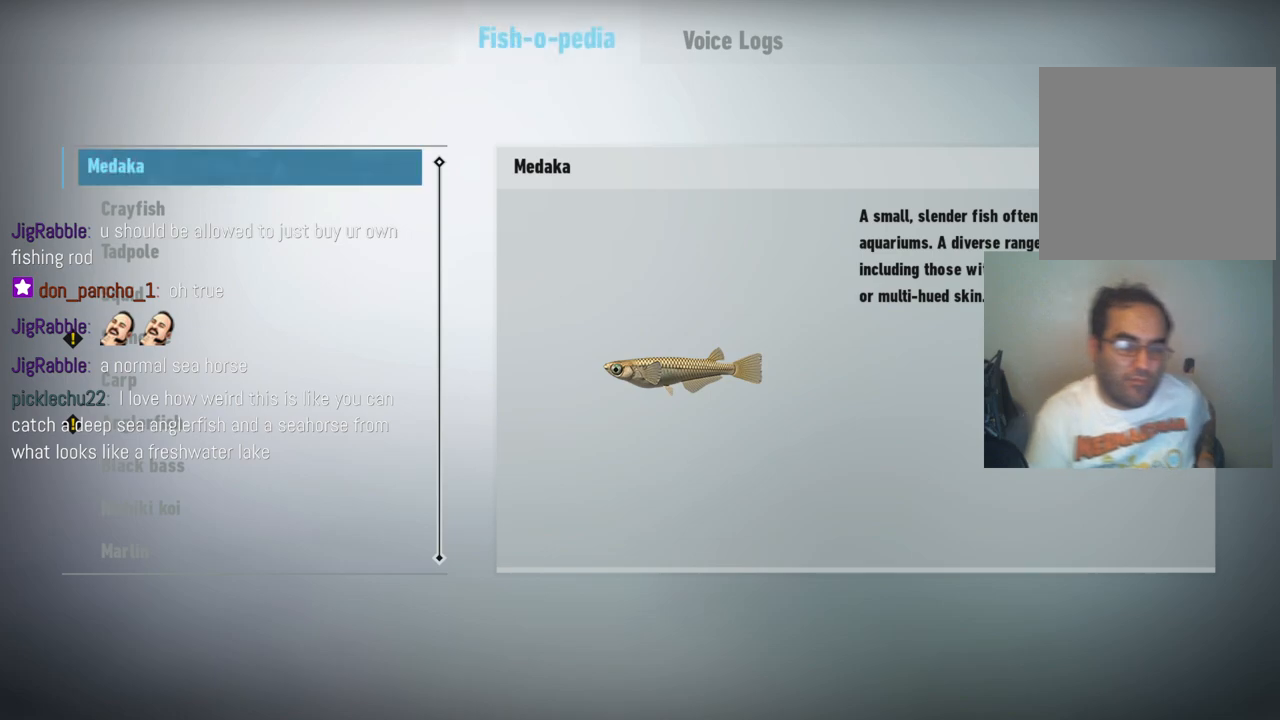
{"buttons": [], "left_stick": "down", "right_stick": "center", "events": [[100, "left_stick", "down"]]}
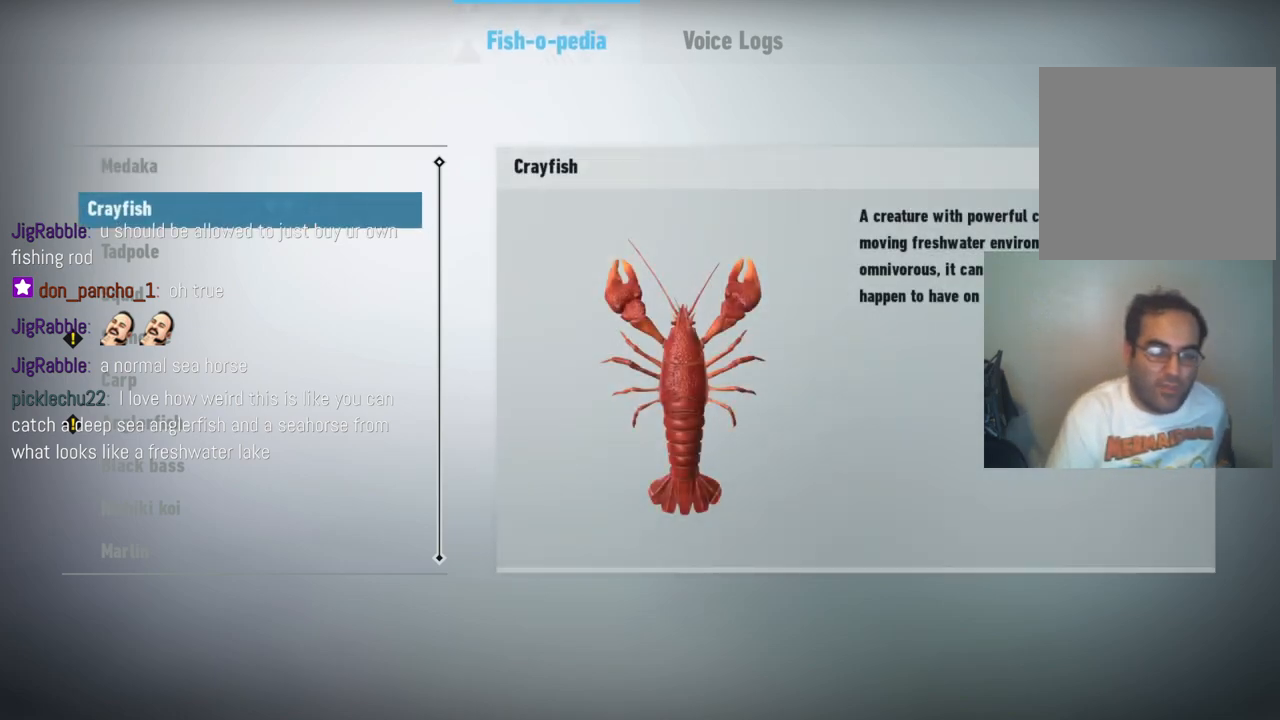
{"buttons": [], "left_stick": "center", "right_stick": "center", "events": [[417, "left_stick", "center"]]}
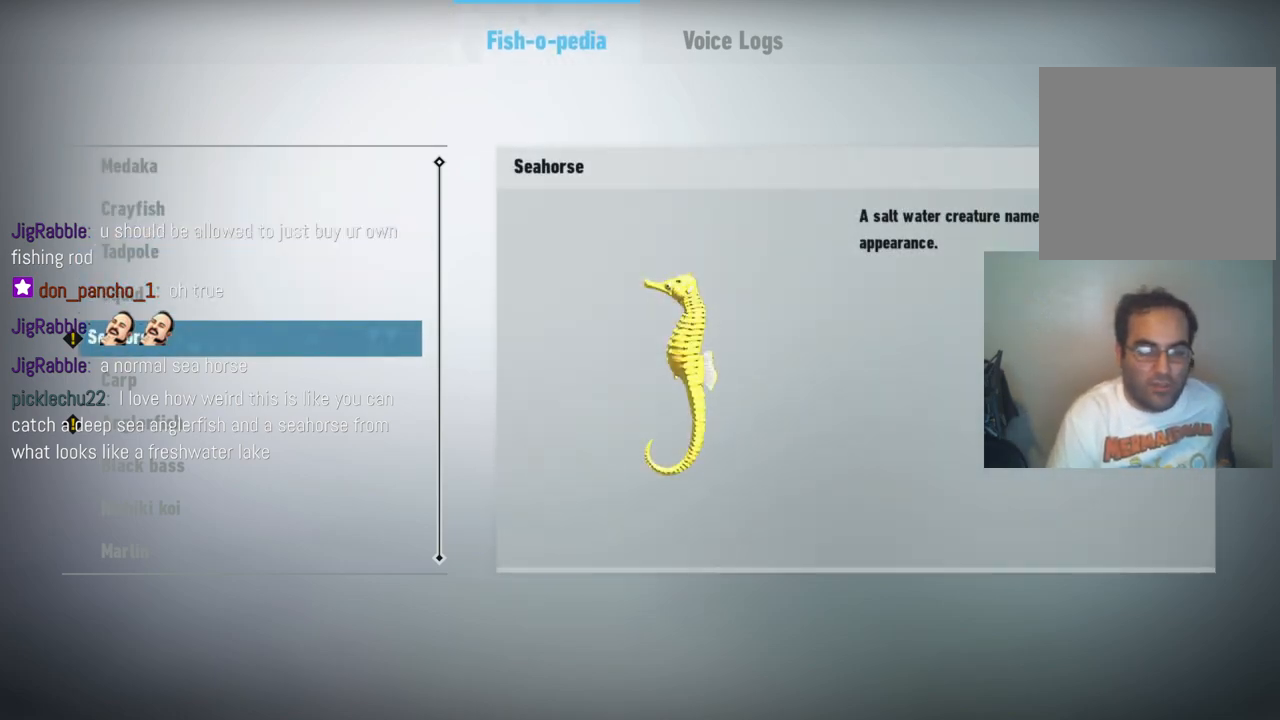
{"buttons": [], "left_stick": "down-left", "right_stick": "center", "events": [[467, "left_stick", "down-left"]]}
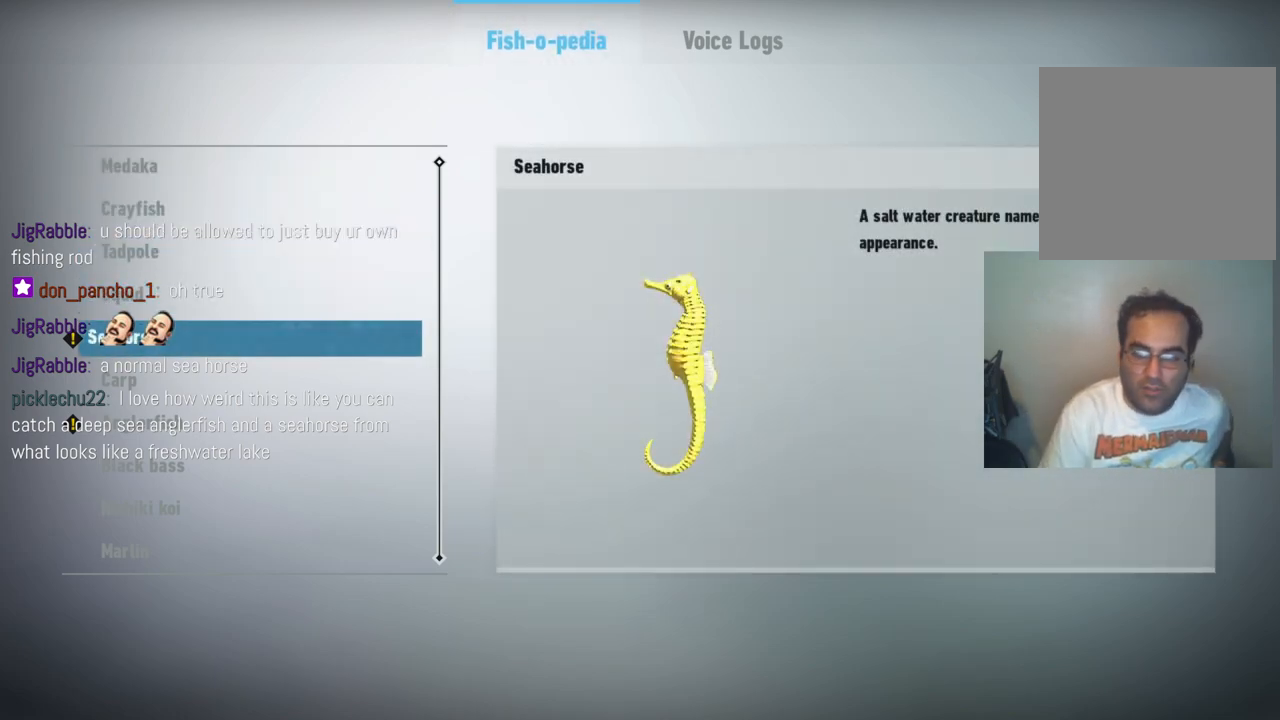
{"buttons": [], "left_stick": "down-left", "right_stick": "center", "events": []}
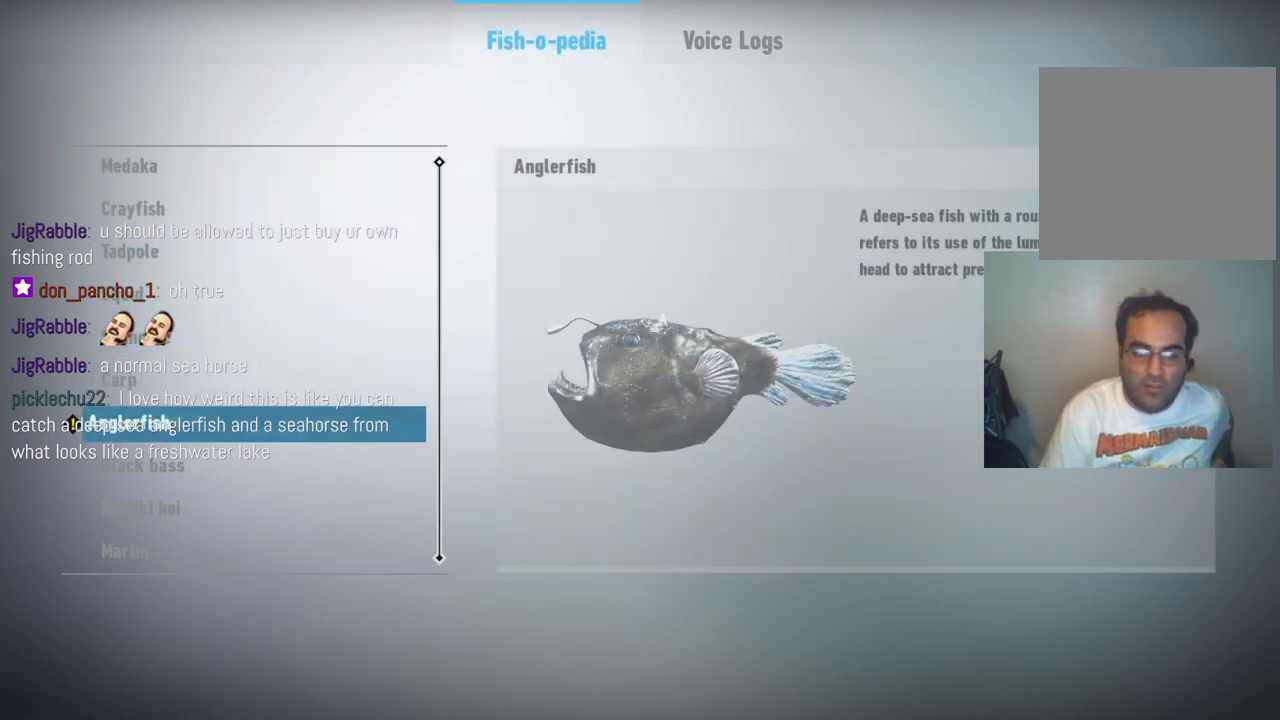
{"buttons": [], "left_stick": "down-left", "right_stick": "center", "events": []}
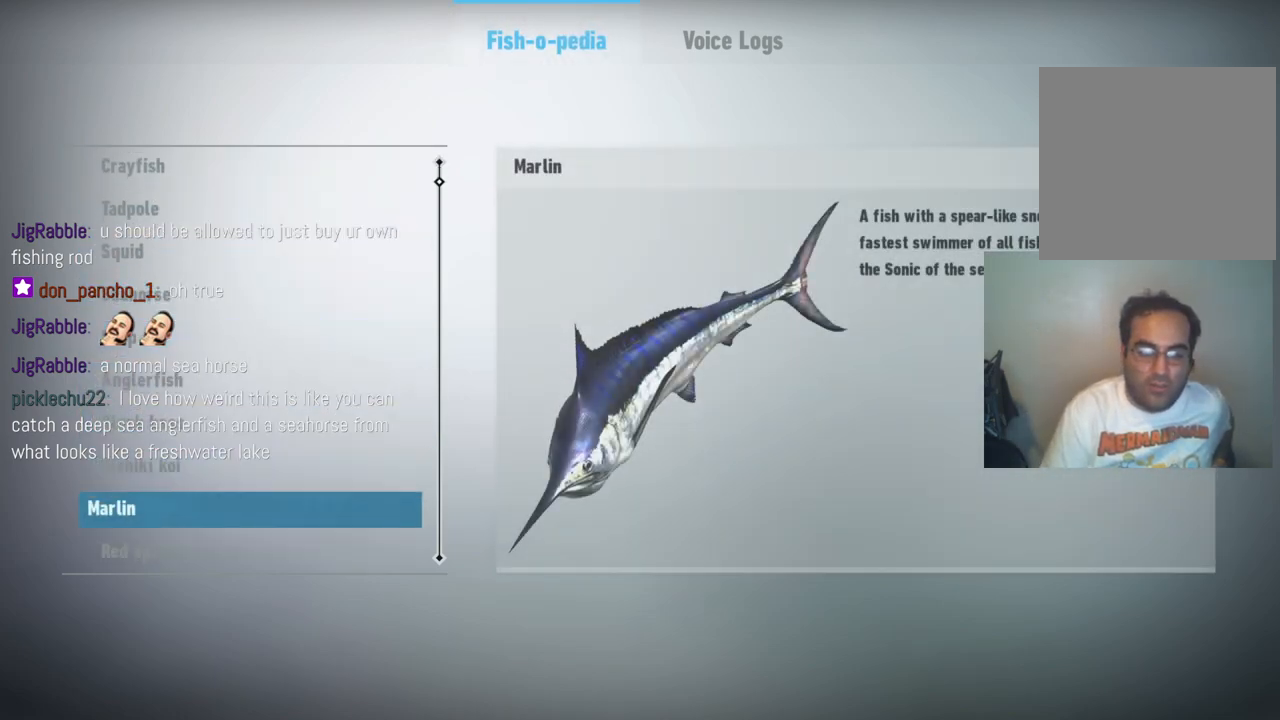
{"buttons": [], "left_stick": "down-left", "right_stick": "center", "events": []}
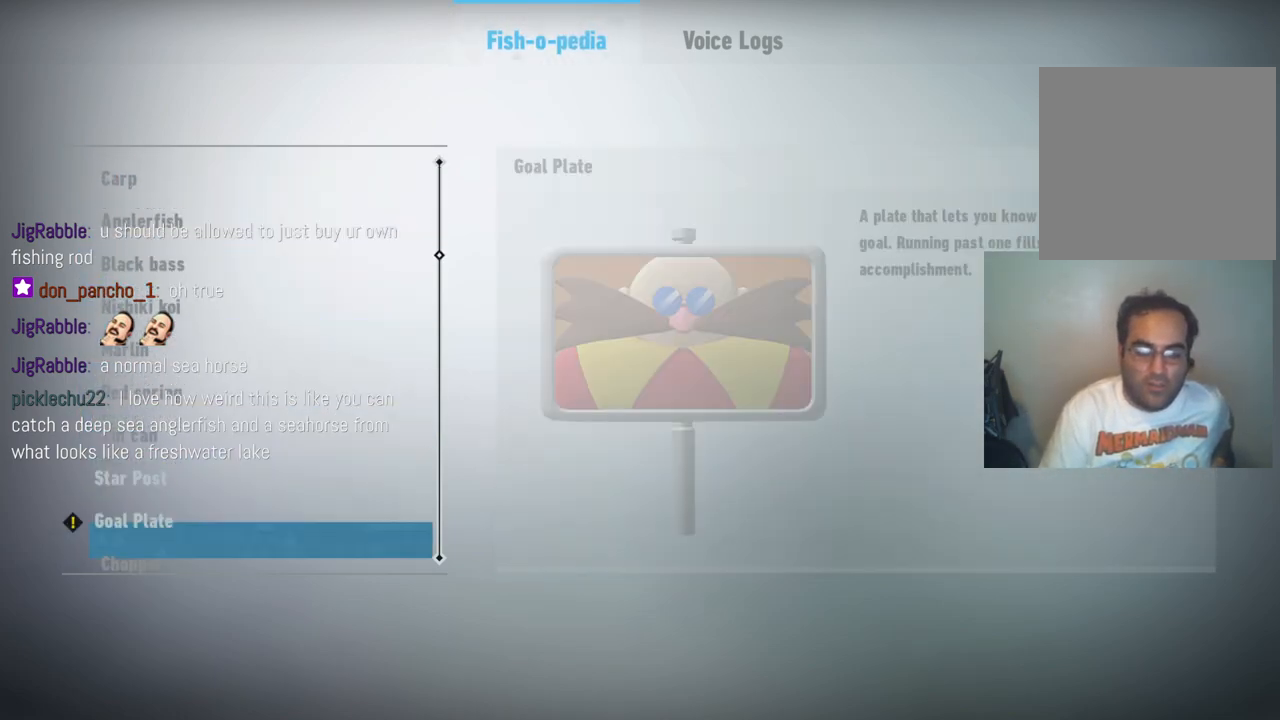
{"buttons": [], "left_stick": "down-left", "right_stick": "center", "events": []}
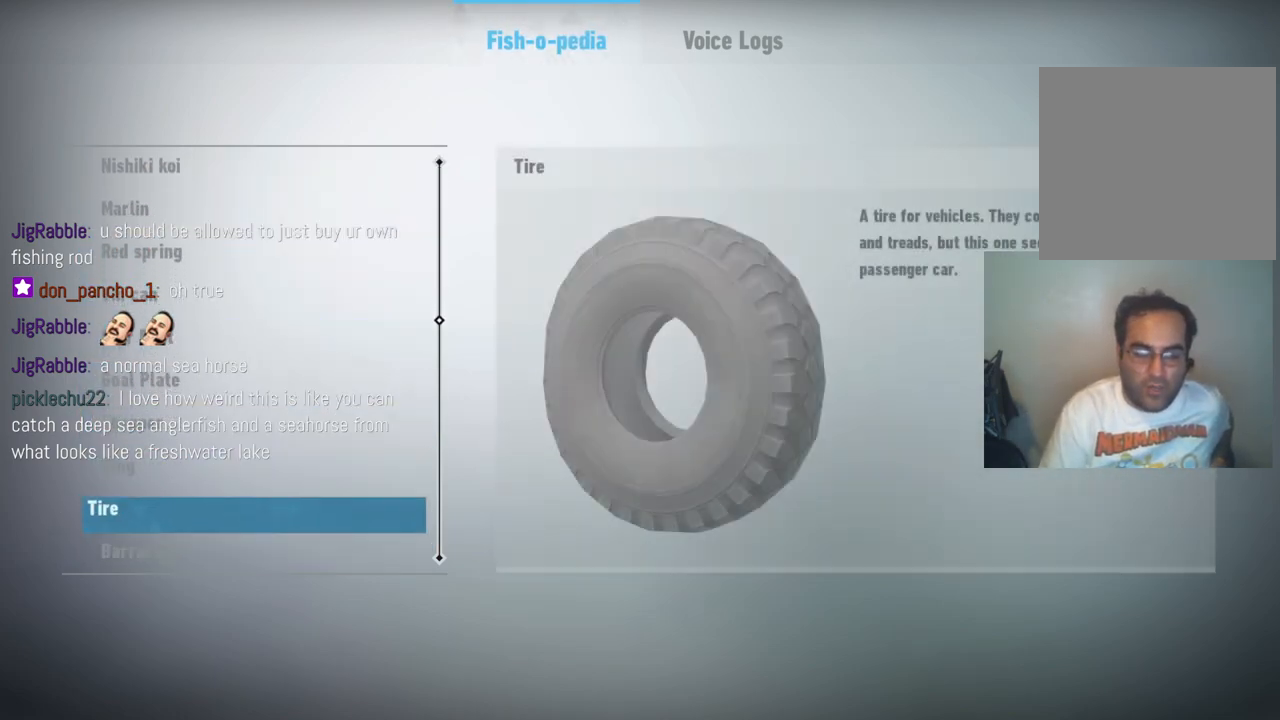
{"buttons": [], "left_stick": "down-left", "right_stick": "center", "events": []}
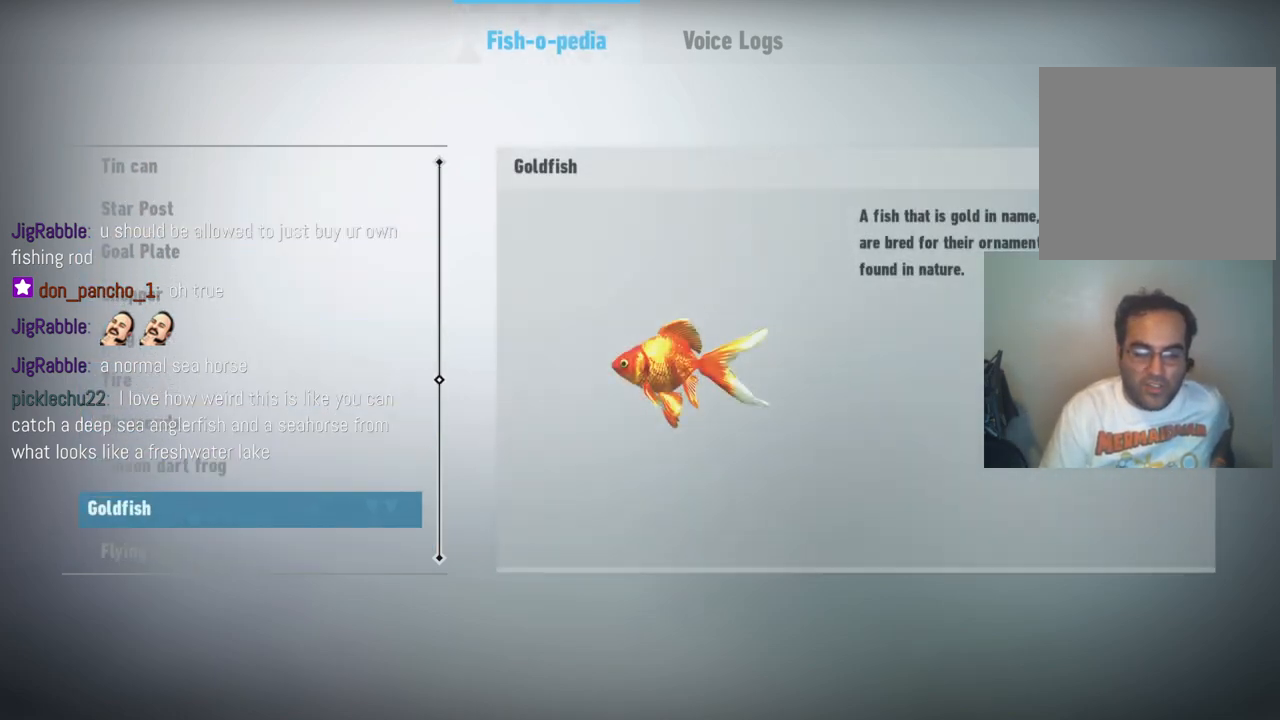
{"buttons": [], "left_stick": "down-left", "right_stick": "center", "events": []}